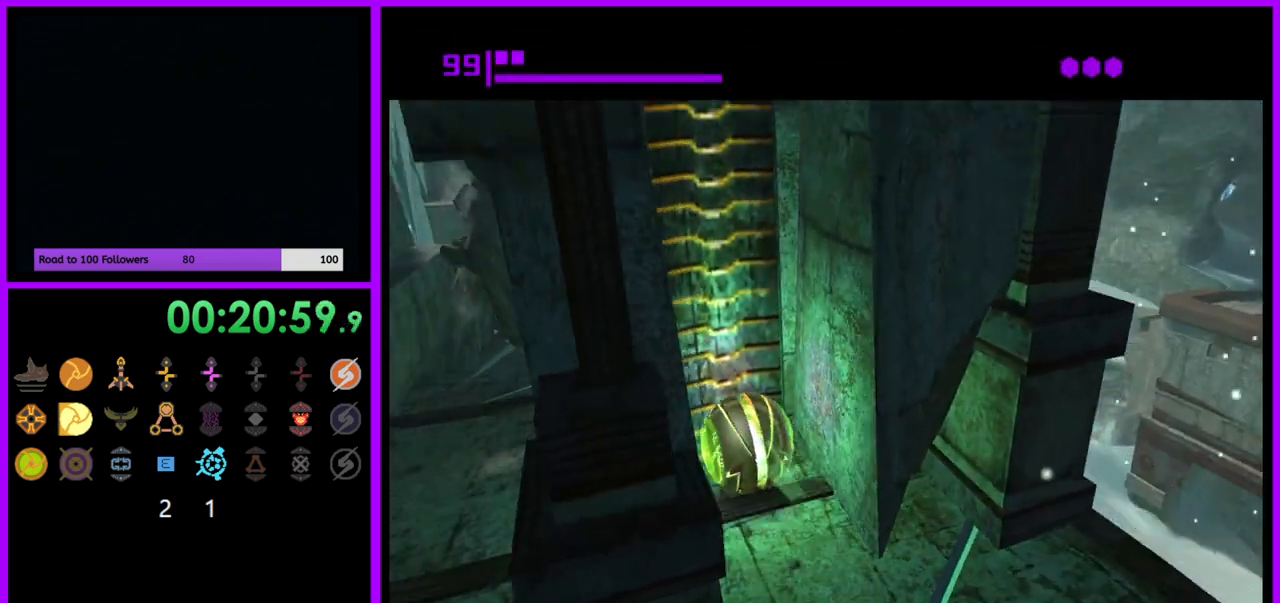
Gameplay with a controller (Nintendo layout); each line is a JSON object with the inputs held at the frame after it. "events" lists button and stick changes between this image and that frame as [ms after this image, input, new state], when the widget could be followed in between. Not read: L3 R3.
{"buttons": ["R1"], "left_stick": "up", "right_stick": "center", "events": [[17, "left_stick", "up"]]}
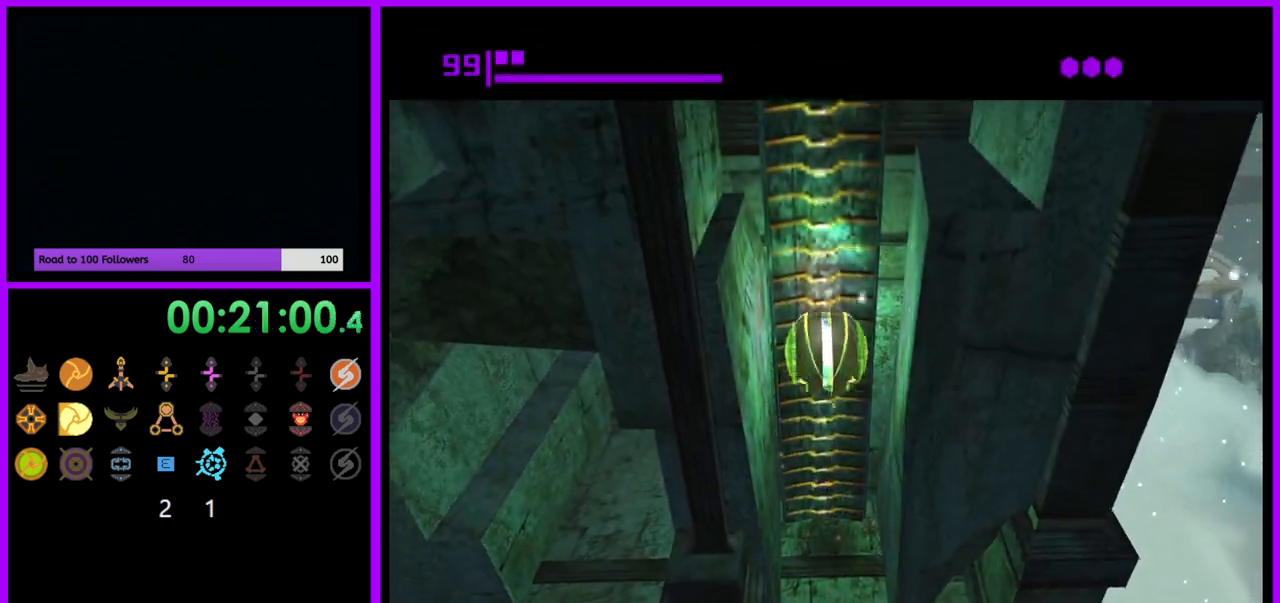
{"buttons": ["R1"], "left_stick": "up", "right_stick": "center", "events": []}
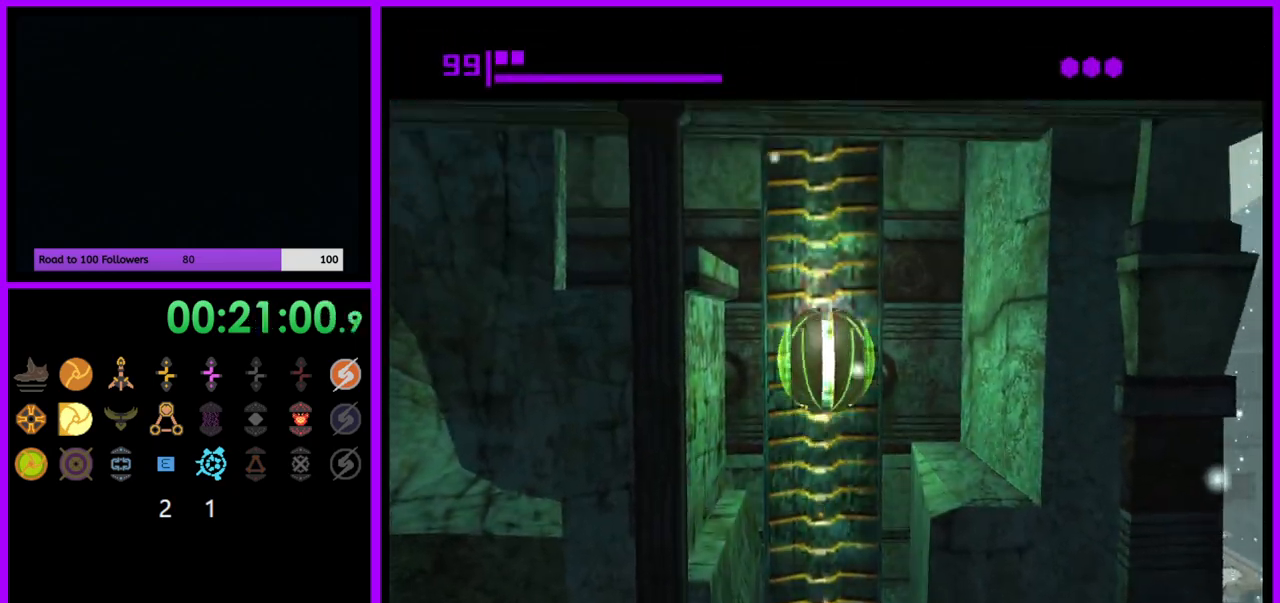
{"buttons": ["R1"], "left_stick": "up", "right_stick": "center", "events": []}
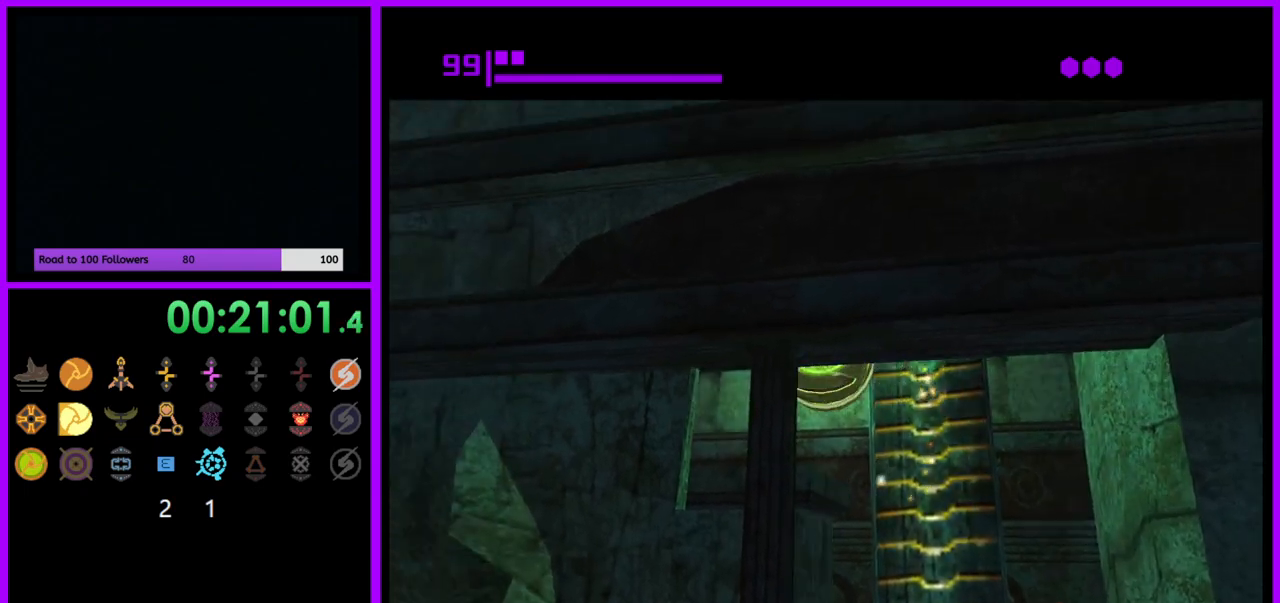
{"buttons": ["R1"], "left_stick": "up", "right_stick": "center", "events": []}
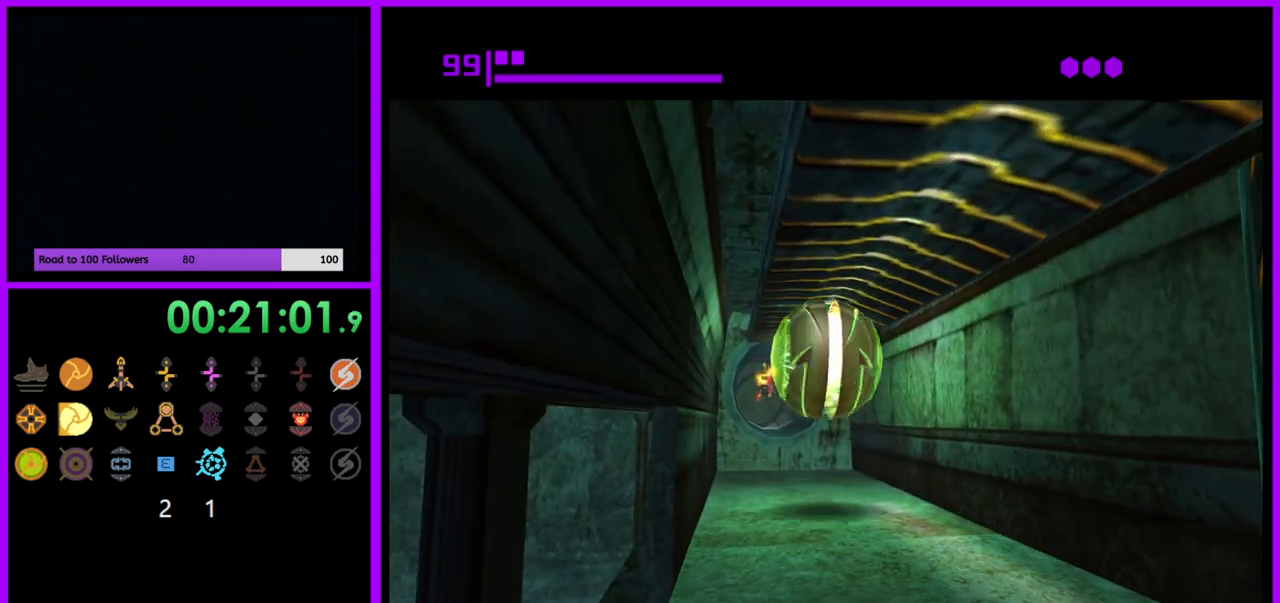
{"buttons": [], "left_stick": "up", "right_stick": "center", "events": [[500, "R1", "up"]]}
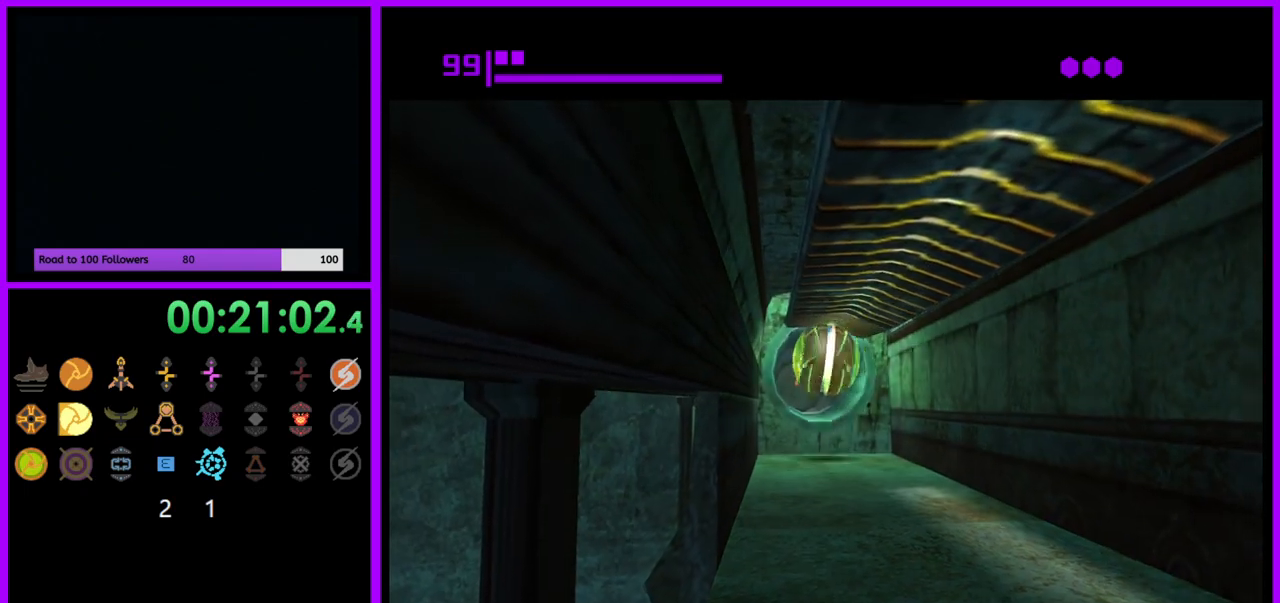
{"buttons": [], "left_stick": "up", "right_stick": "center", "events": [[83, "B", "down"], [417, "B", "up"]]}
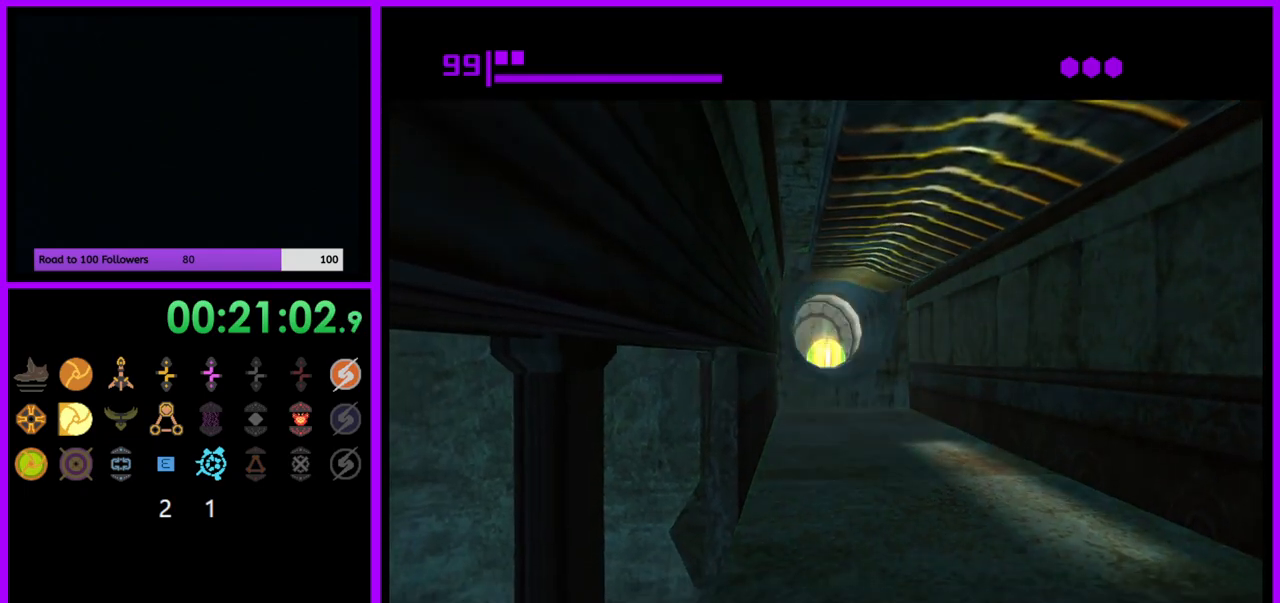
{"buttons": ["B"], "left_stick": "down", "right_stick": "center", "events": [[100, "left_stick", "center"], [150, "left_stick", "down"], [200, "B", "down"]]}
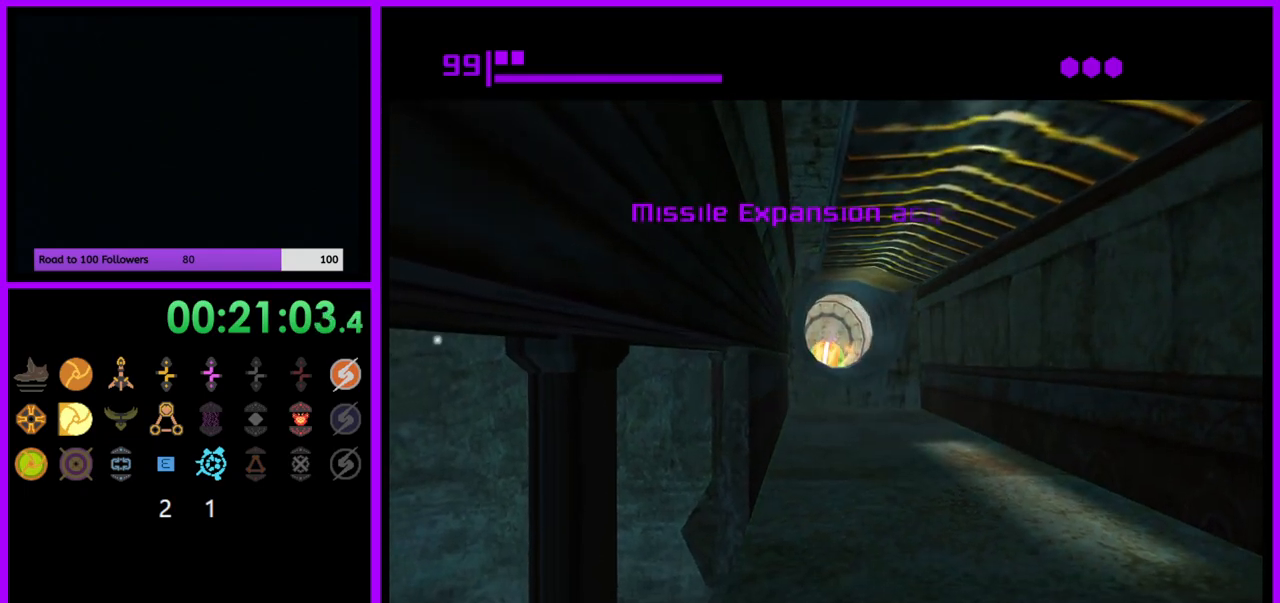
{"buttons": [], "left_stick": "down", "right_stick": "center", "events": [[400, "B", "up"]]}
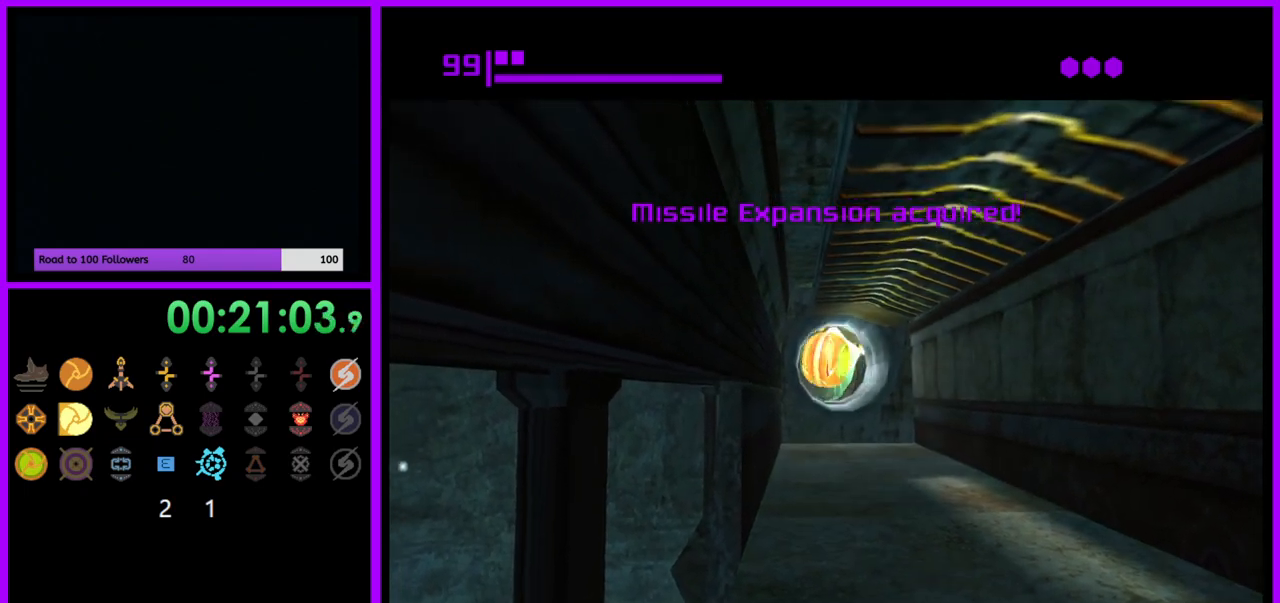
{"buttons": ["B"], "left_stick": "down", "right_stick": "center", "events": [[117, "B", "down"]]}
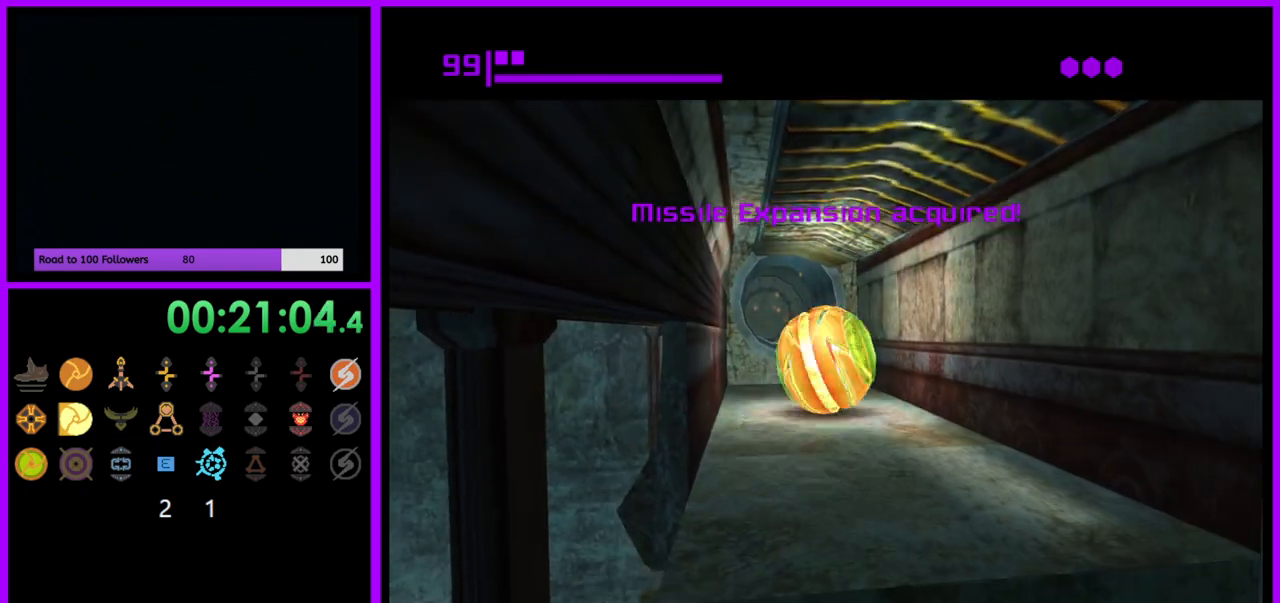
{"buttons": [], "left_stick": "down", "right_stick": "center", "events": [[83, "B", "up"], [283, "left_stick", "down-right"], [417, "left_stick", "down"]]}
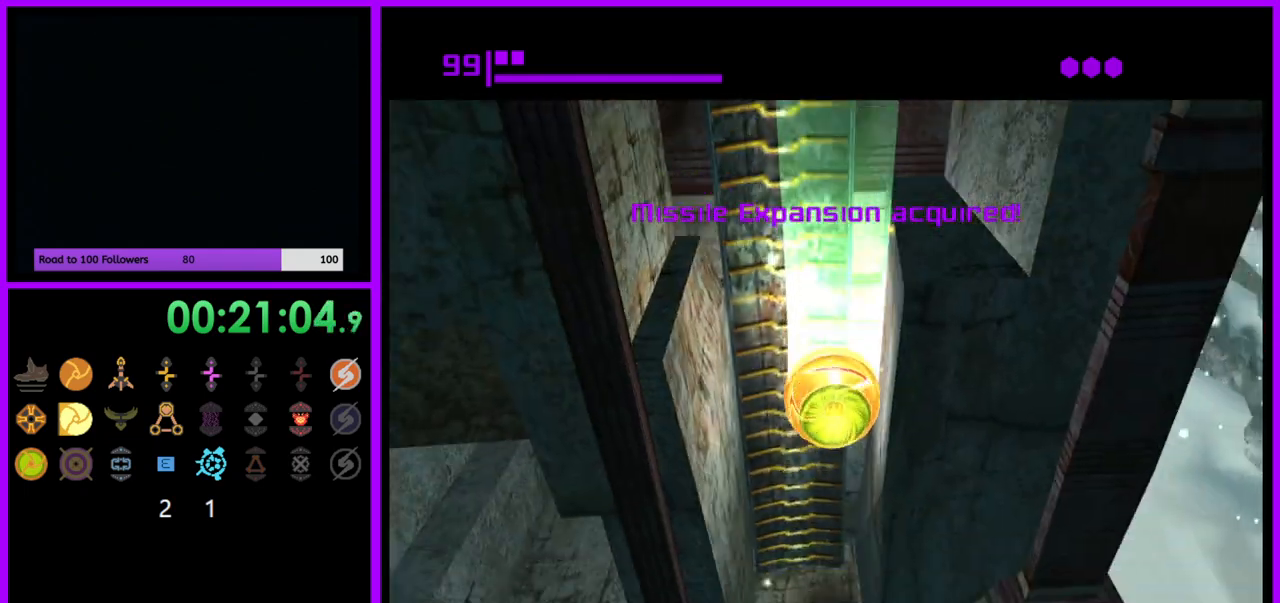
{"buttons": [], "left_stick": "right", "right_stick": "center", "events": [[200, "left_stick", "down-right"], [400, "left_stick", "right"]]}
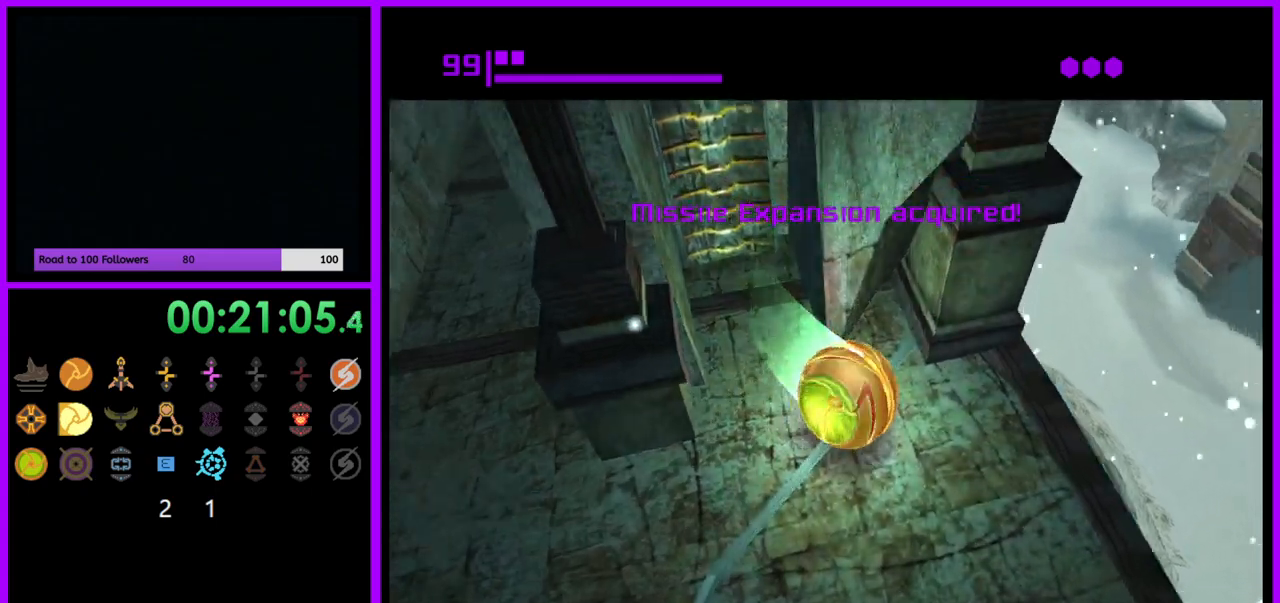
{"buttons": [], "left_stick": "center", "right_stick": "center", "events": [[17, "left_stick", "up-right"], [150, "X", "down"], [183, "left_stick", "center"], [250, "X", "up"]]}
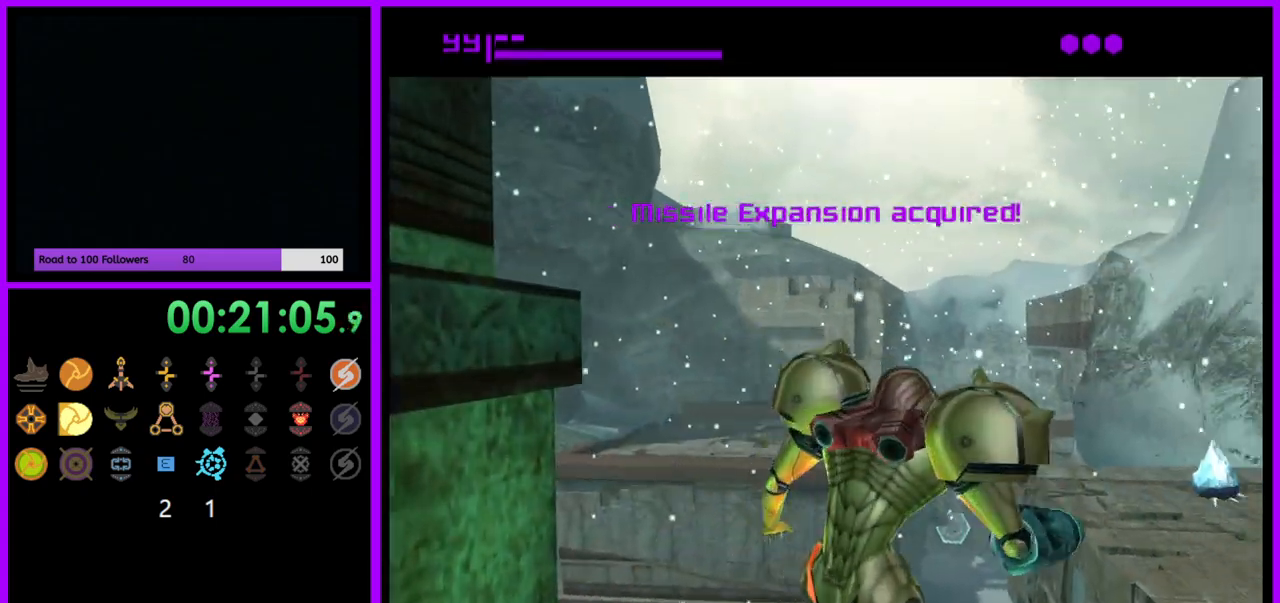
{"buttons": [], "left_stick": "center", "right_stick": "center", "events": []}
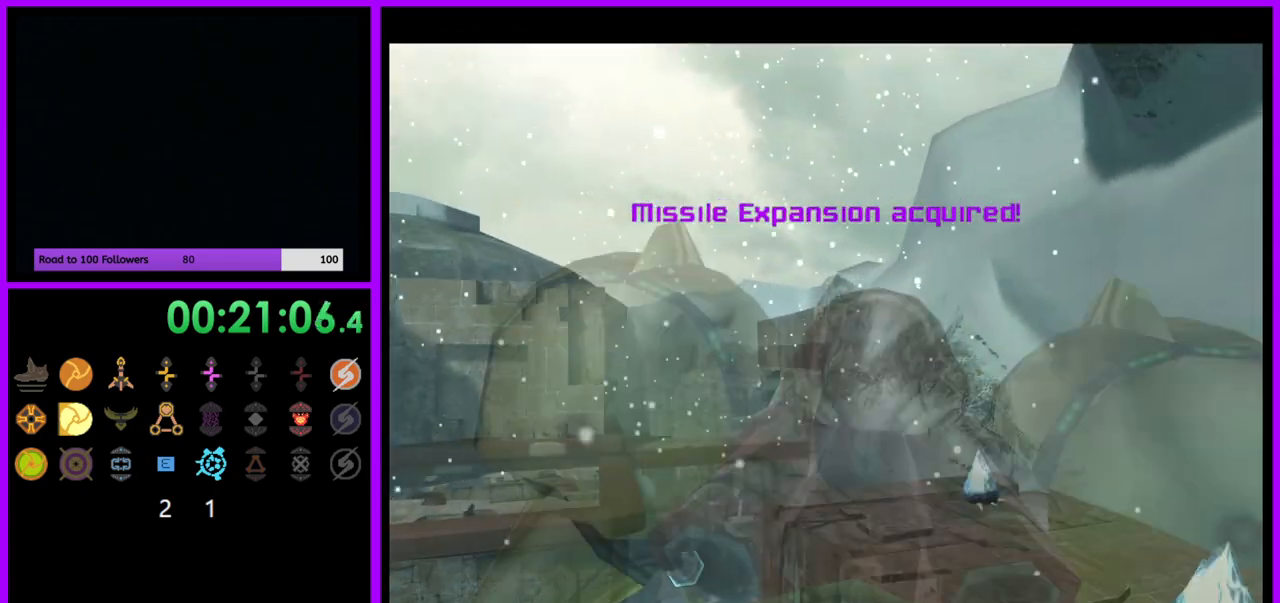
{"buttons": ["R1"], "left_stick": "up", "right_stick": "center", "events": [[133, "left_stick", "down-right"], [167, "R1", "down"], [183, "A", "down"], [283, "A", "up"], [283, "left_stick", "up-right"], [350, "left_stick", "up"], [450, "A", "down"], [500, "A", "up"]]}
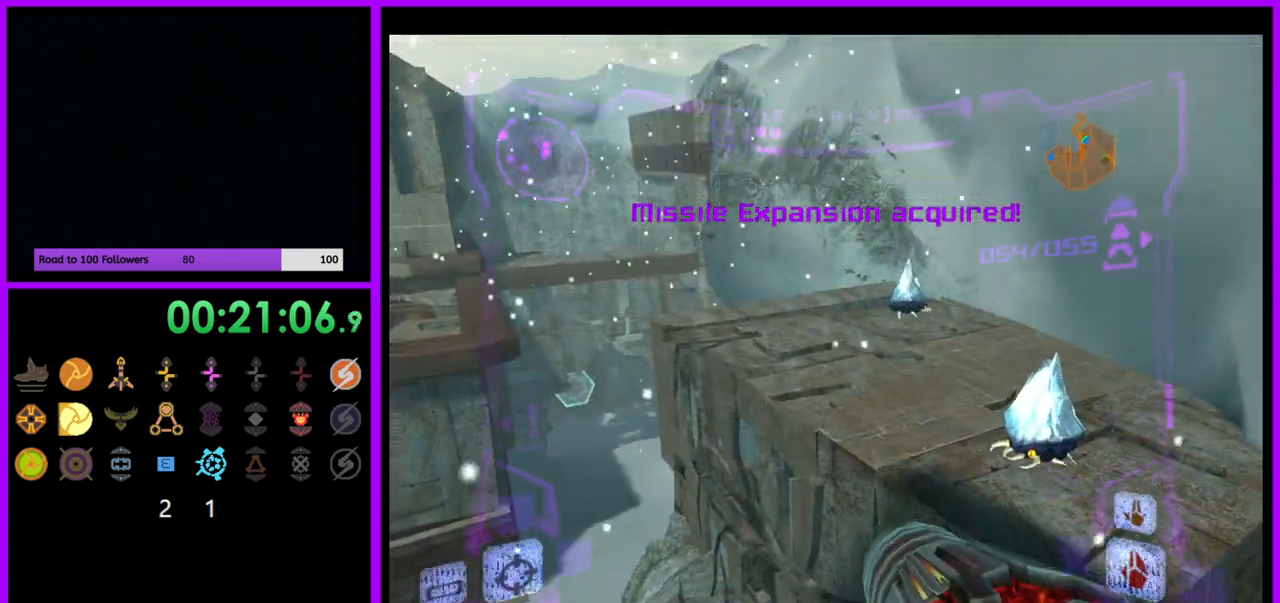
{"buttons": ["L1"], "left_stick": "center", "right_stick": "center", "events": [[50, "L1", "down"], [67, "left_stick", "right"], [100, "R1", "up"], [250, "left_stick", "center"], [367, "A", "down"], [450, "A", "up"]]}
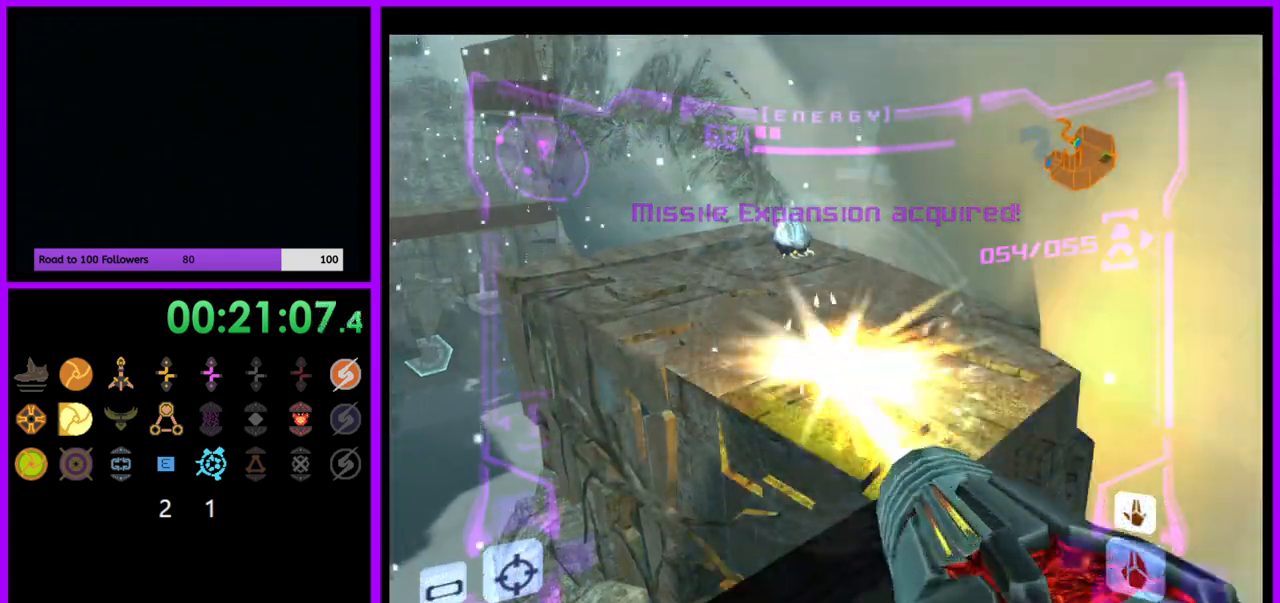
{"buttons": ["L1"], "left_stick": "up", "right_stick": "center", "events": [[17, "left_stick", "up"], [150, "B", "down"], [233, "B", "up"]]}
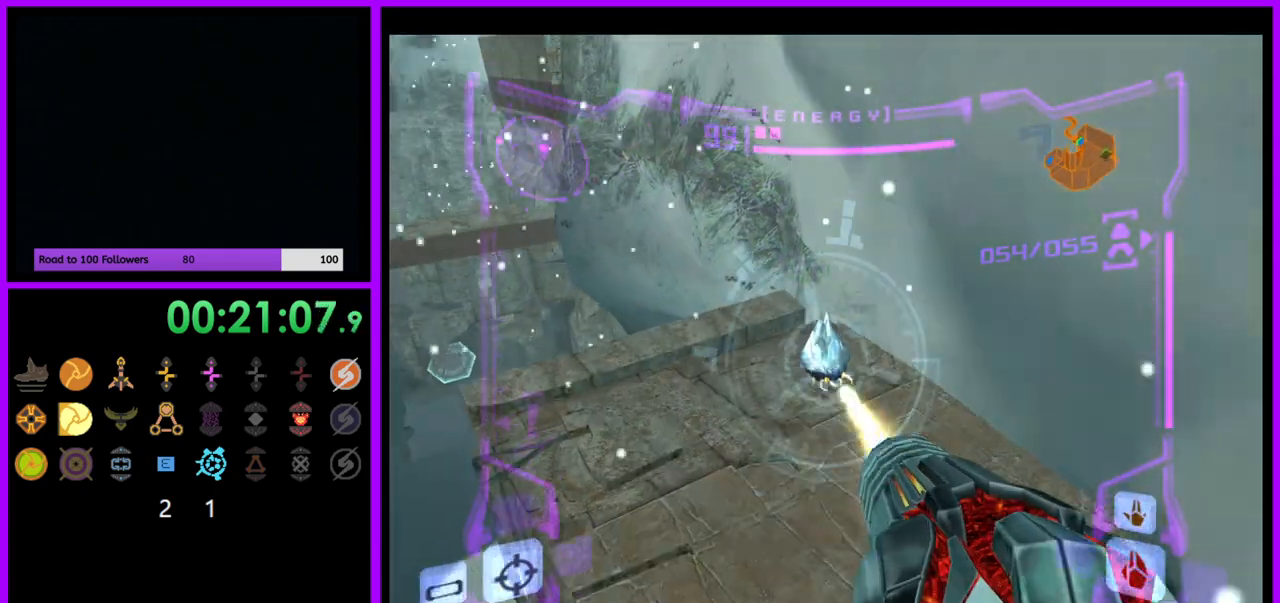
{"buttons": [], "left_stick": "left", "right_stick": "center", "events": [[17, "A", "down"], [83, "A", "up"], [200, "L1", "up"], [283, "left_stick", "left"]]}